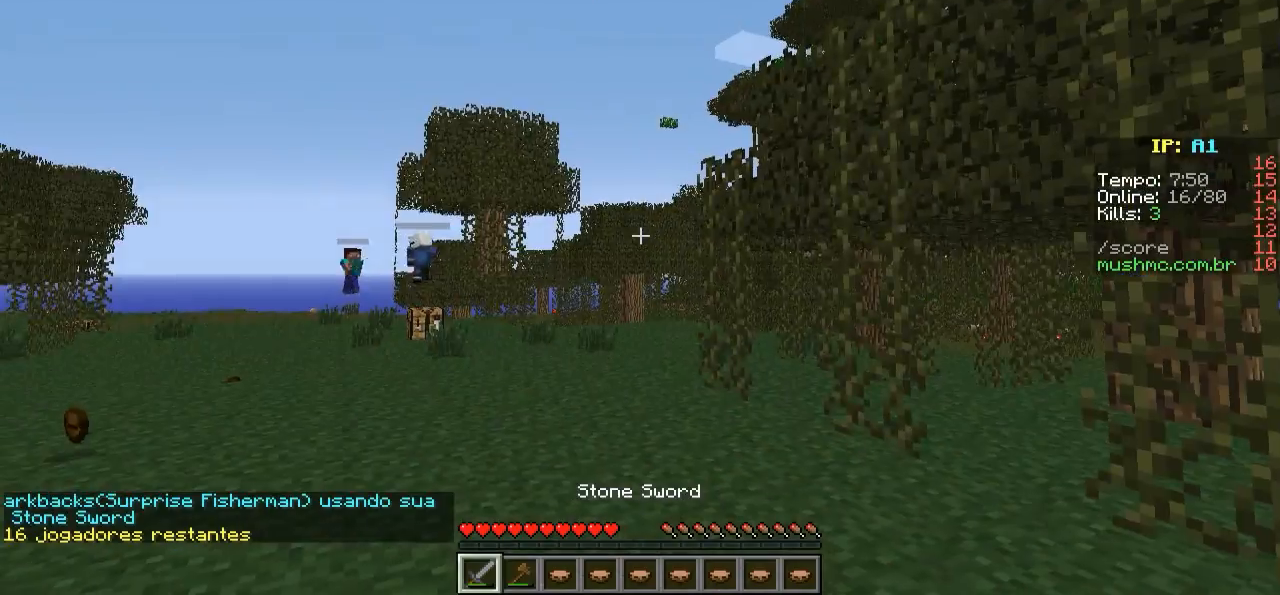
Gameplay with keyboard; each line is a JSON object with the keys held at the frame after it. "events" lists presses ("down") and releases ("up") of "a", "d", "s" and "w" between this image and that frame as [ms after this image, input, new state], when the widget could be followed in between. No other keys are recorded. Mouse input is not recorded.
{"keys": ["w"], "events": [[100, "w", "down"], [200, "a", "down"], [350, "a", "up"]]}
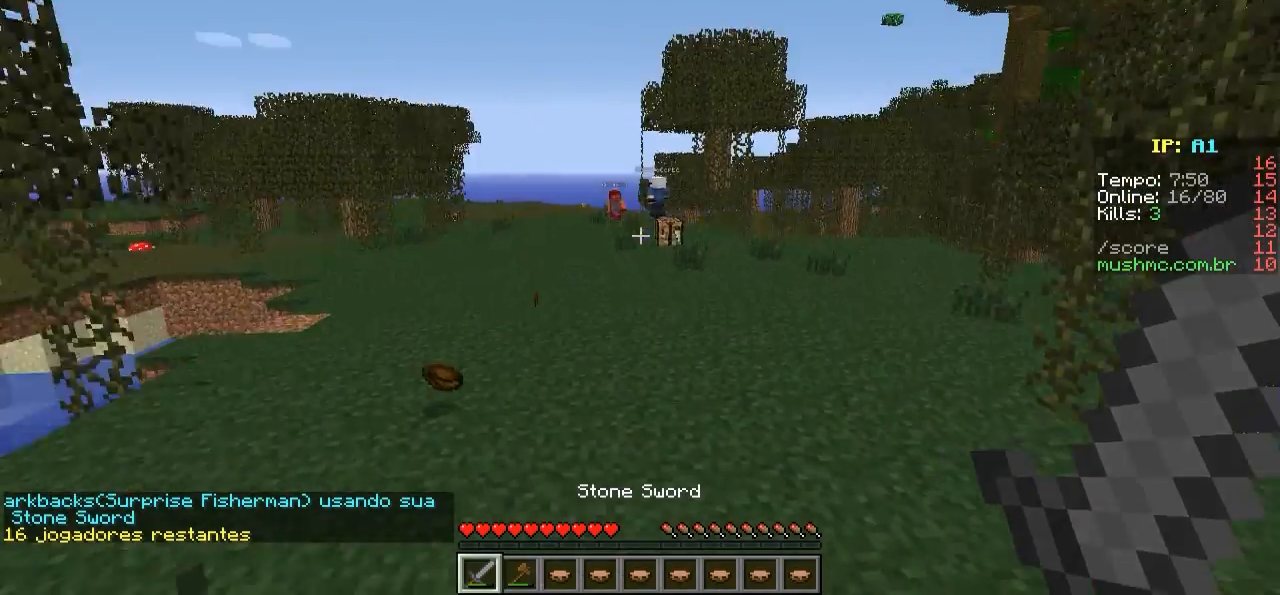
{"keys": ["w"], "events": []}
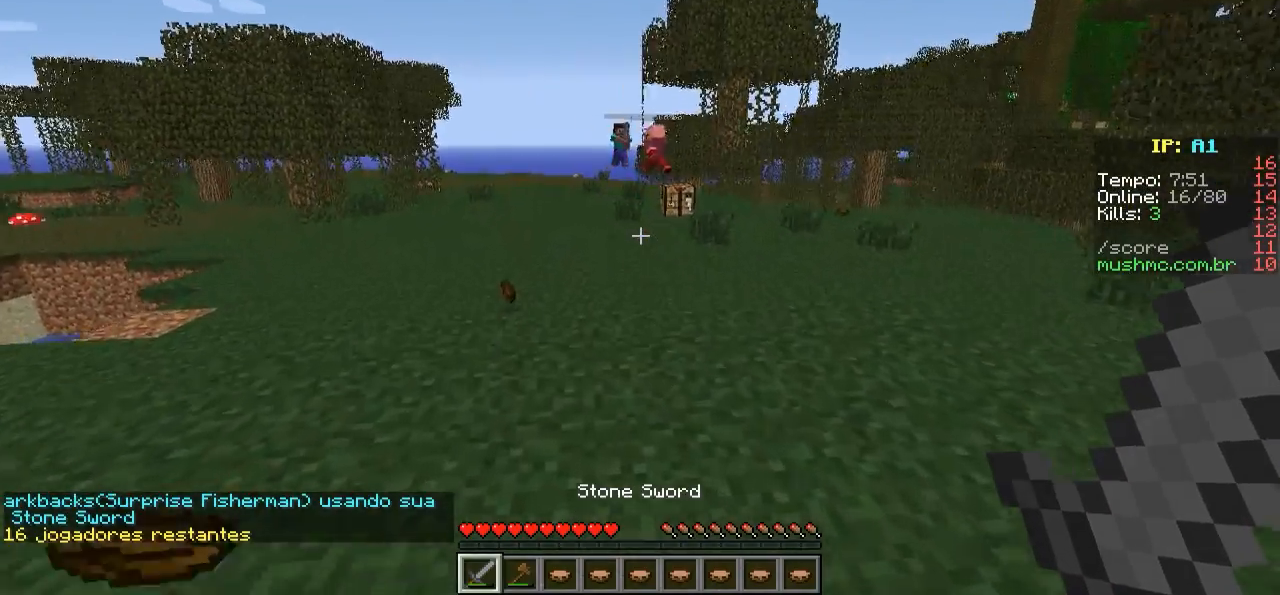
{"keys": ["w"], "events": []}
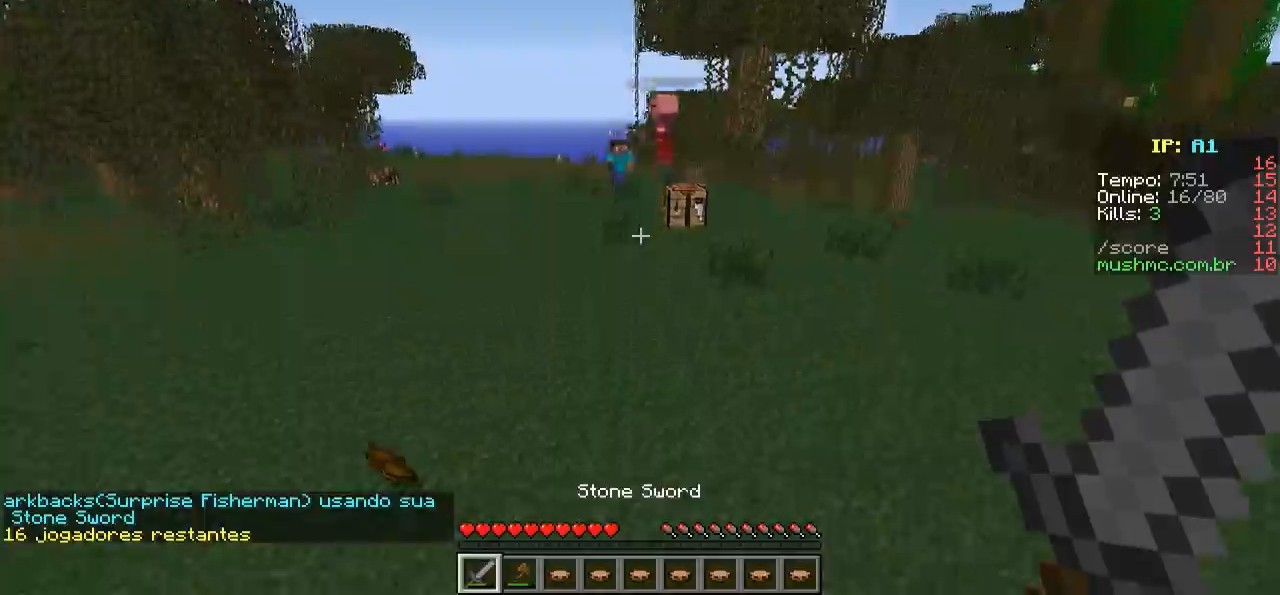
{"keys": ["w"], "events": []}
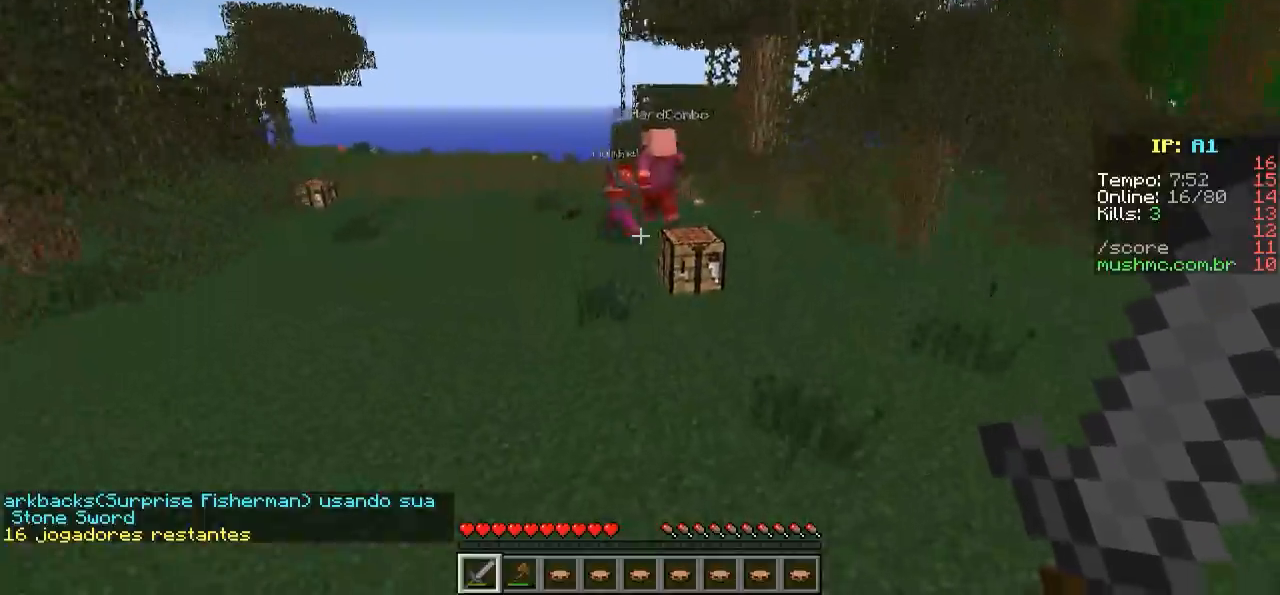
{"keys": ["w"], "events": []}
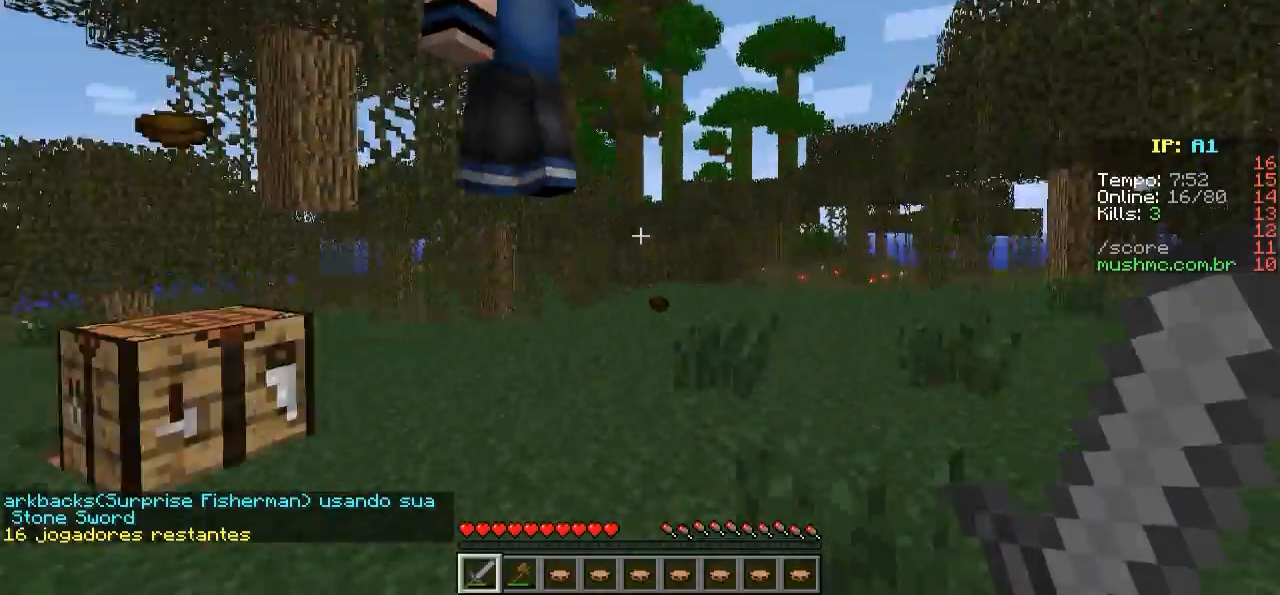
{"keys": [], "events": [[50, "w", "up"], [300, "s", "down"], [500, "s", "up"]]}
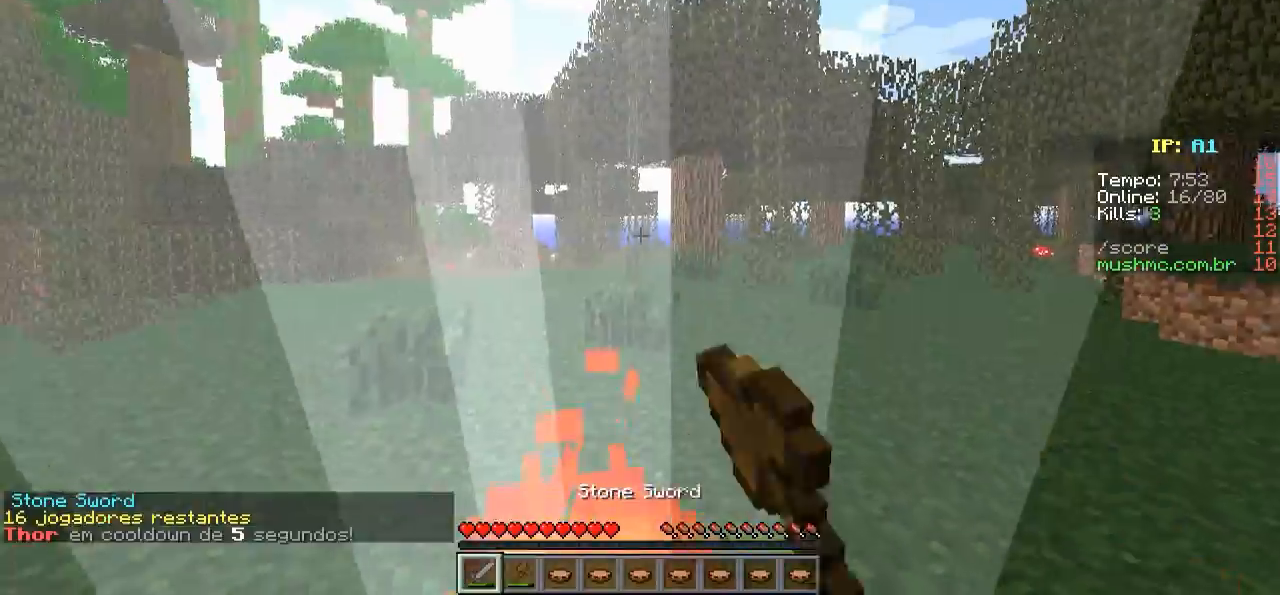
{"keys": ["d", "w"], "events": [[250, "d", "down"], [500, "w", "down"]]}
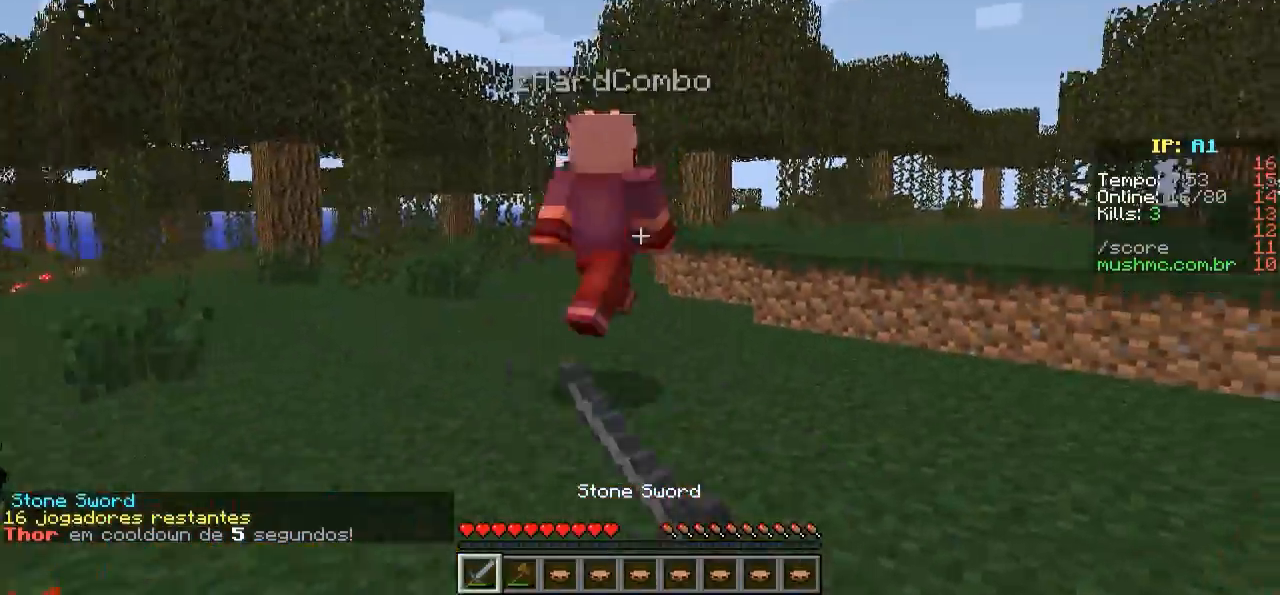
{"keys": ["w"], "events": [[100, "d", "up"]]}
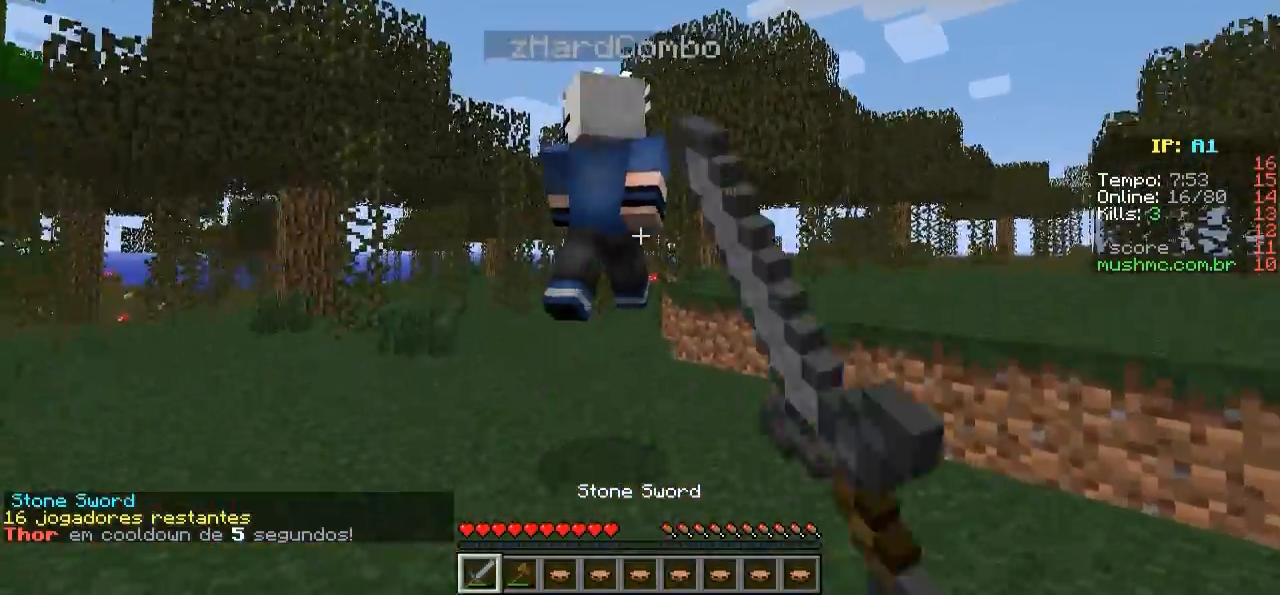
{"keys": ["w"], "events": []}
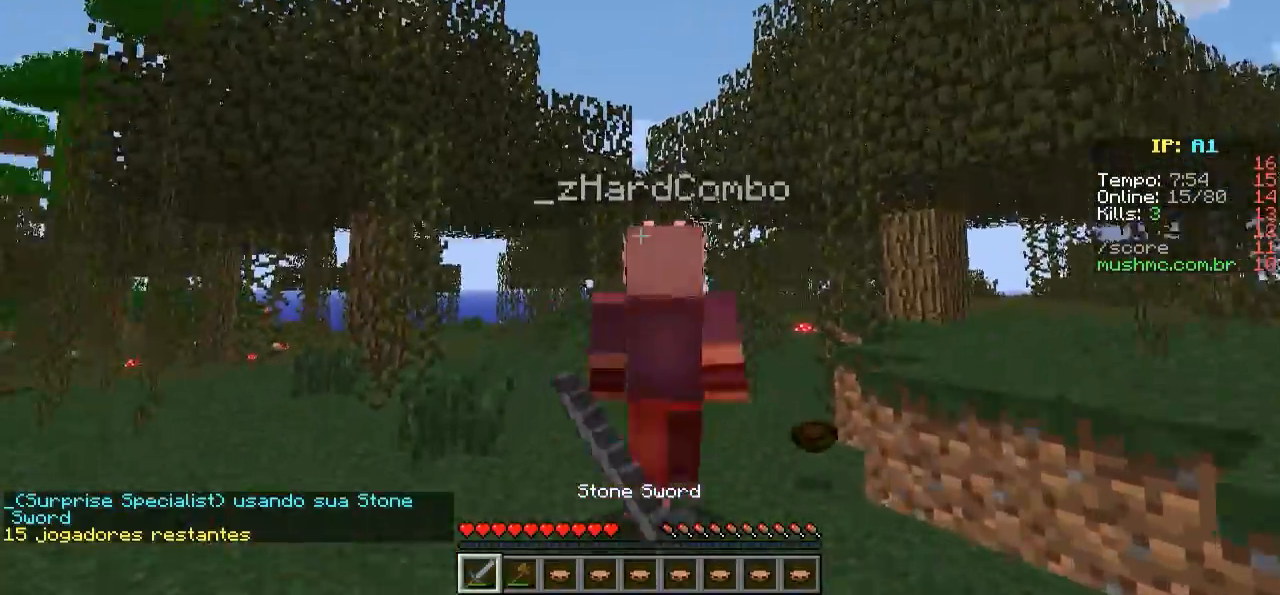
{"keys": ["w"], "events": []}
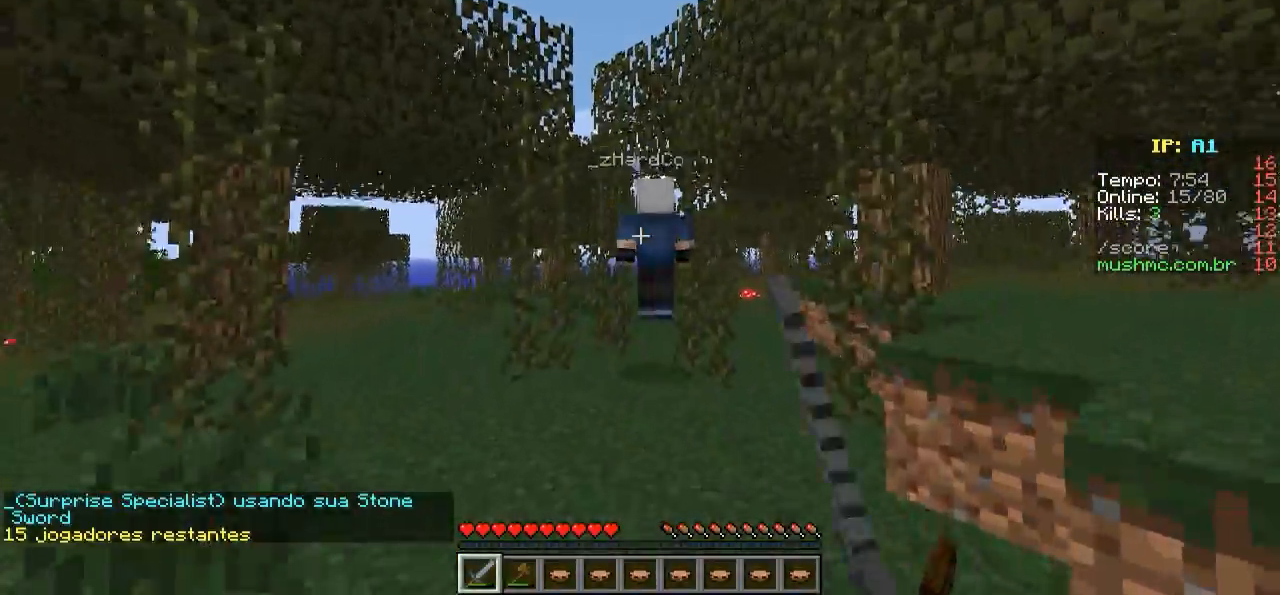
{"keys": ["w"], "events": []}
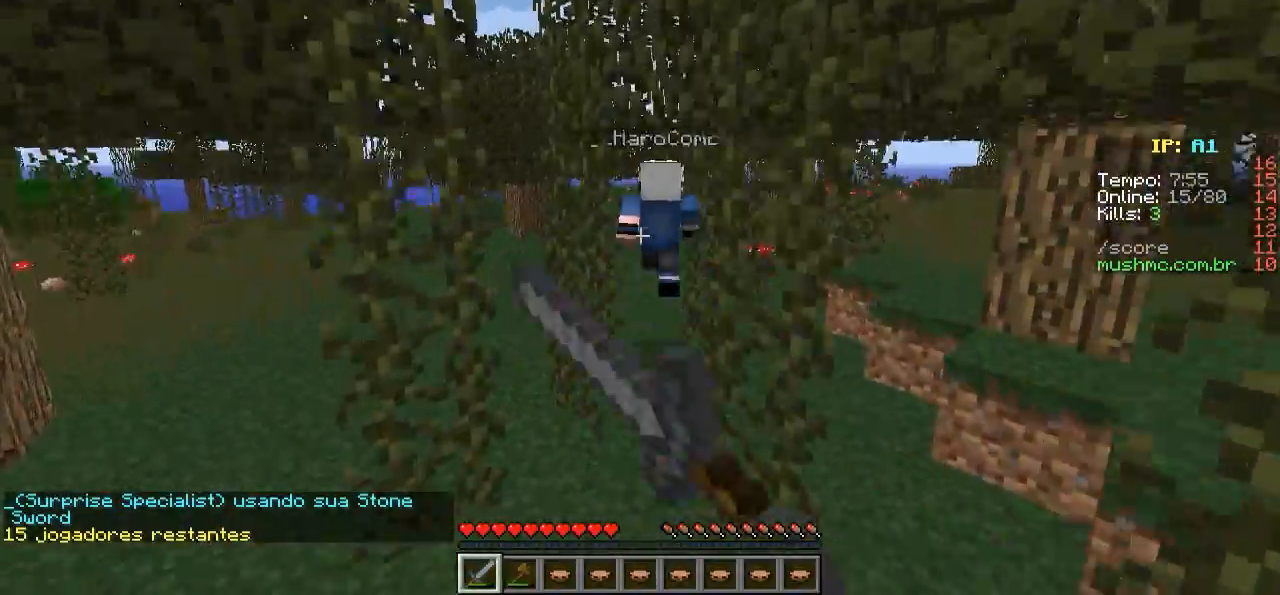
{"keys": ["w"], "events": []}
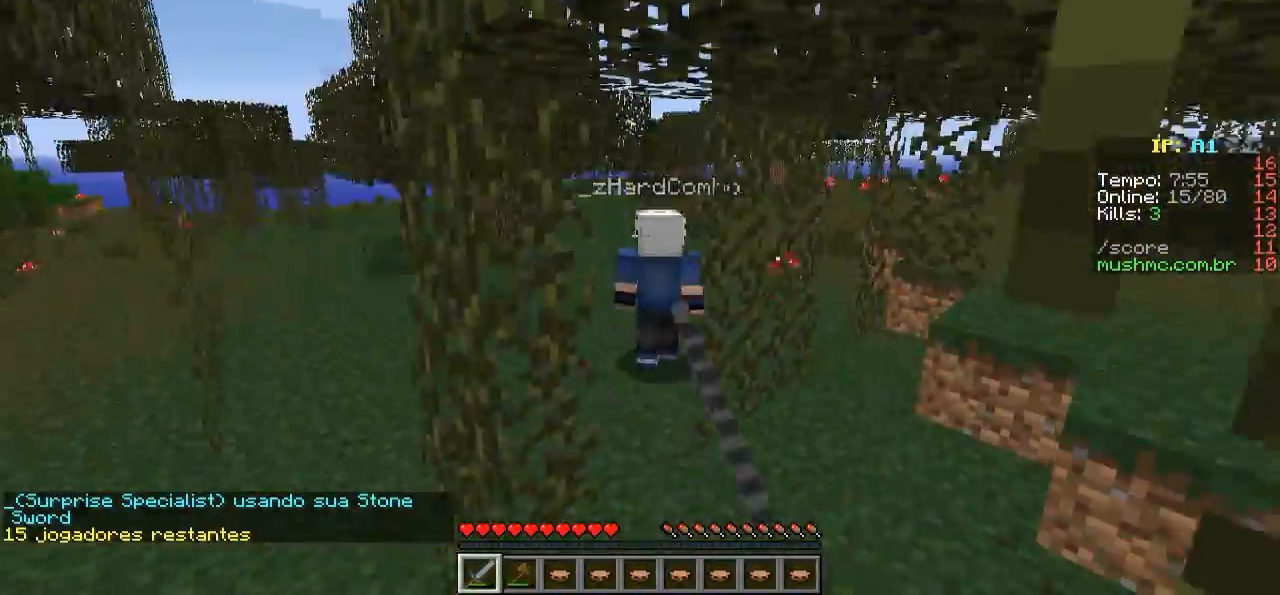
{"keys": ["w"], "events": []}
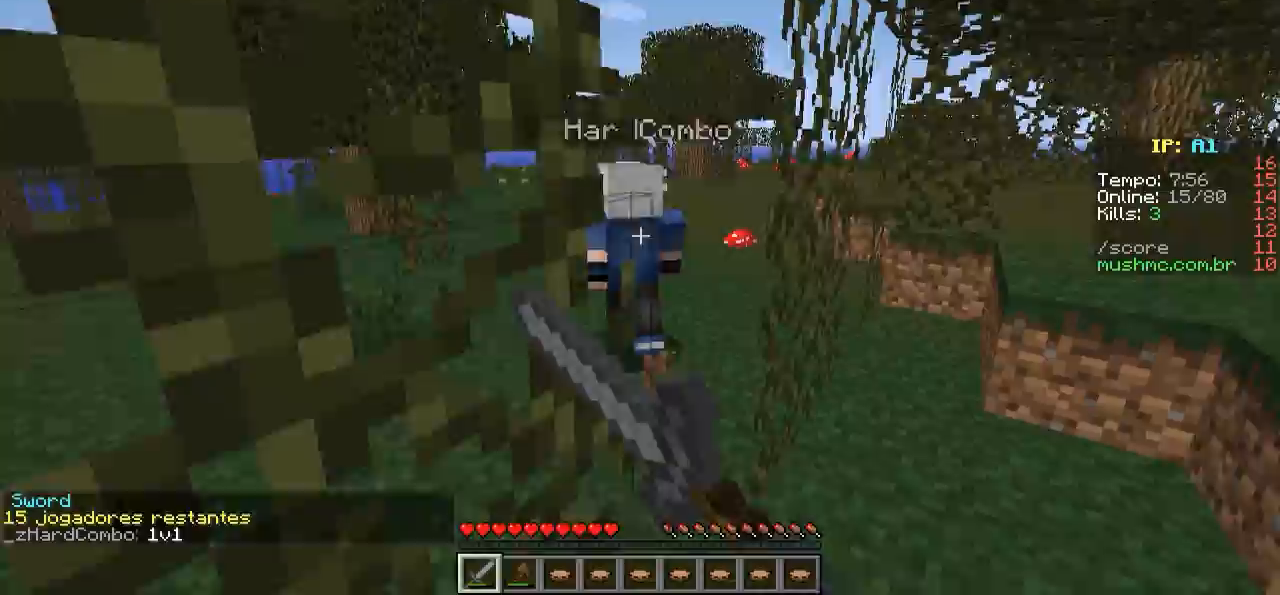
{"keys": ["w"], "events": []}
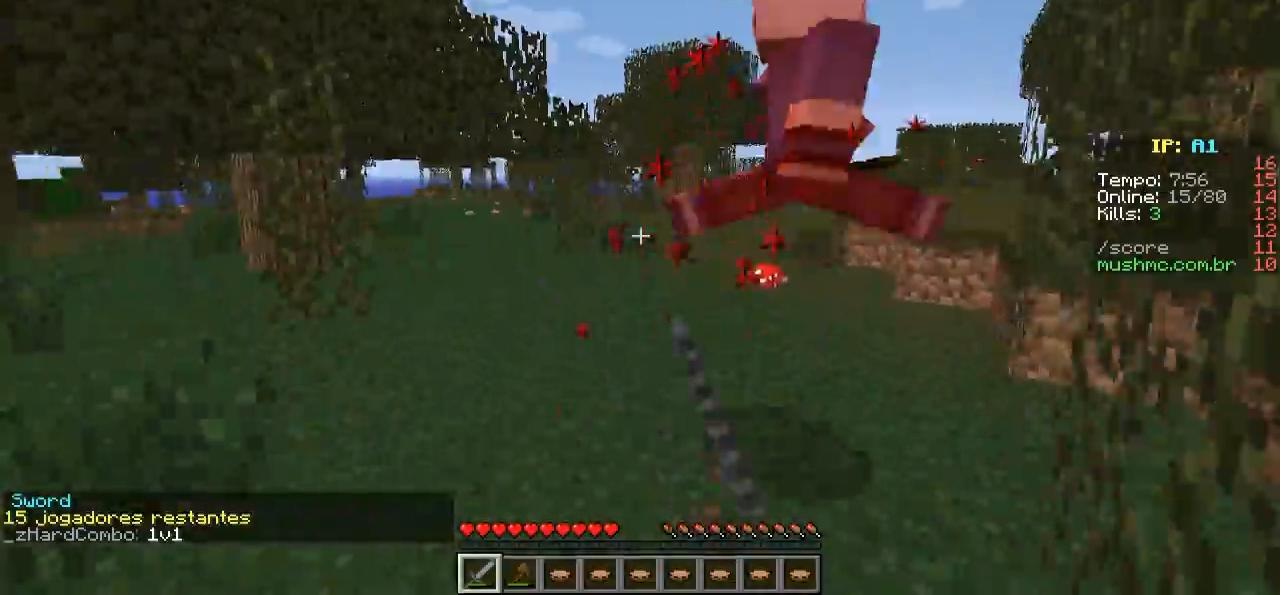
{"keys": ["w"], "events": []}
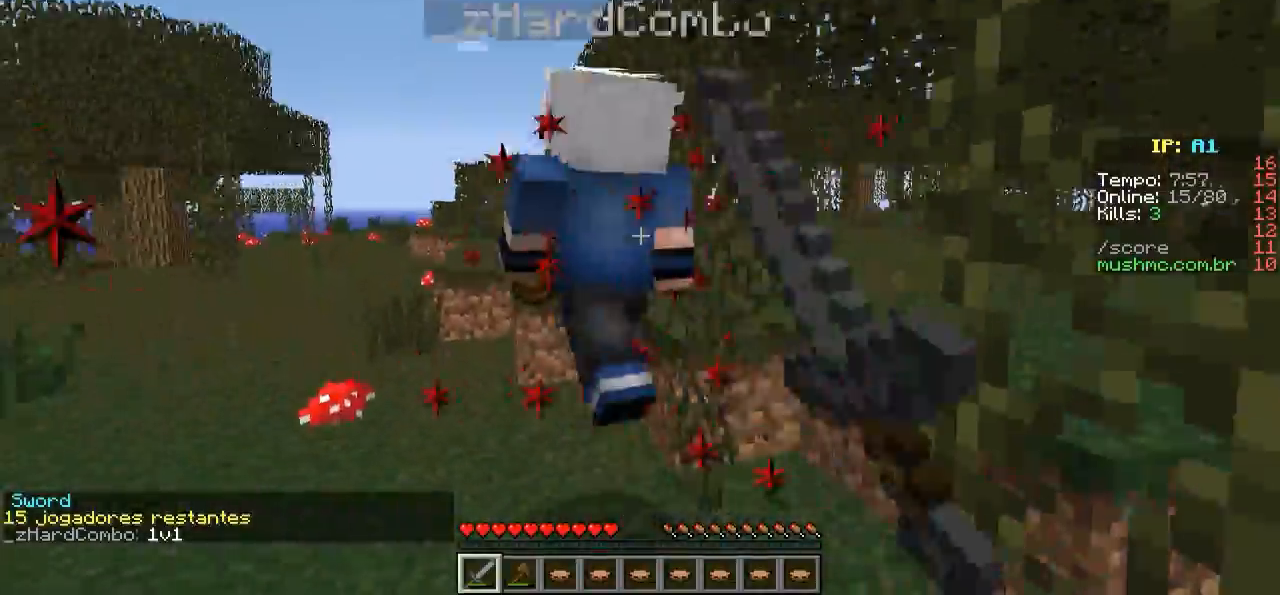
{"keys": ["w"], "events": [[50, "a", "down"], [150, "a", "up"]]}
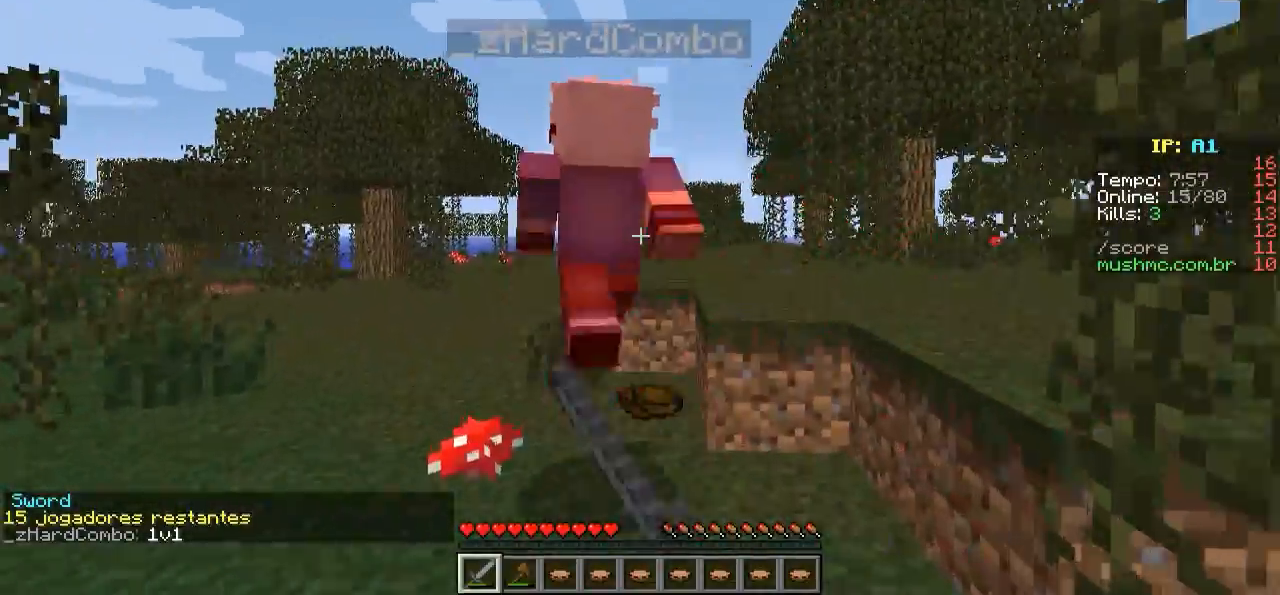
{"keys": ["w"], "events": []}
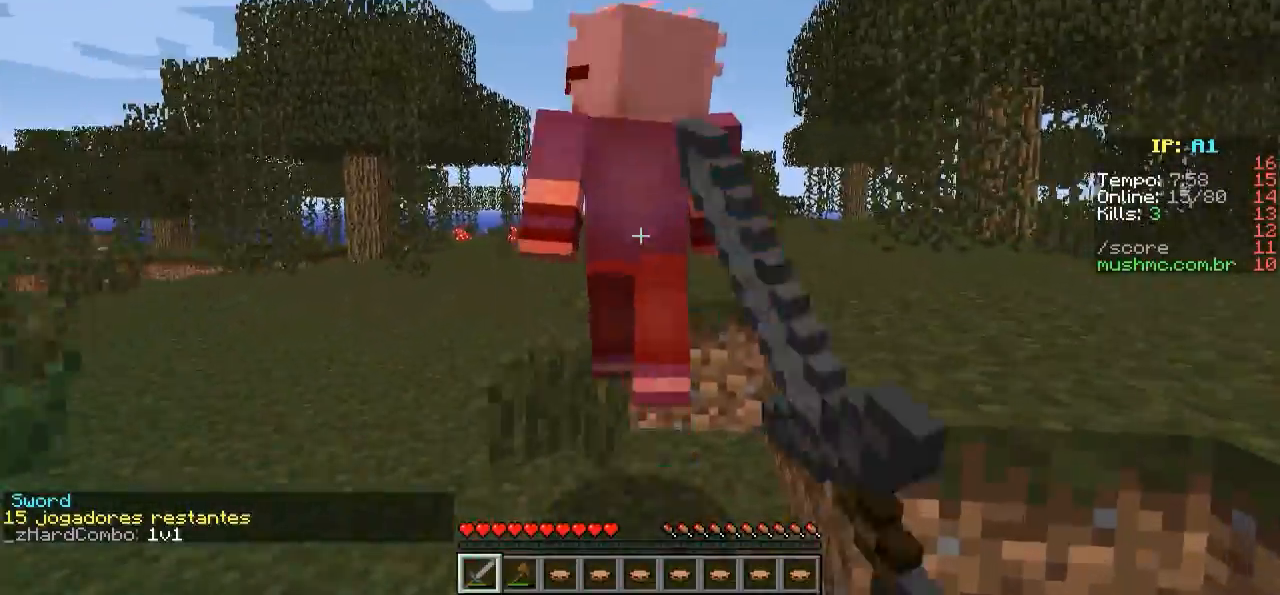
{"keys": ["w"], "events": [[250, "a", "down"], [350, "a", "up"]]}
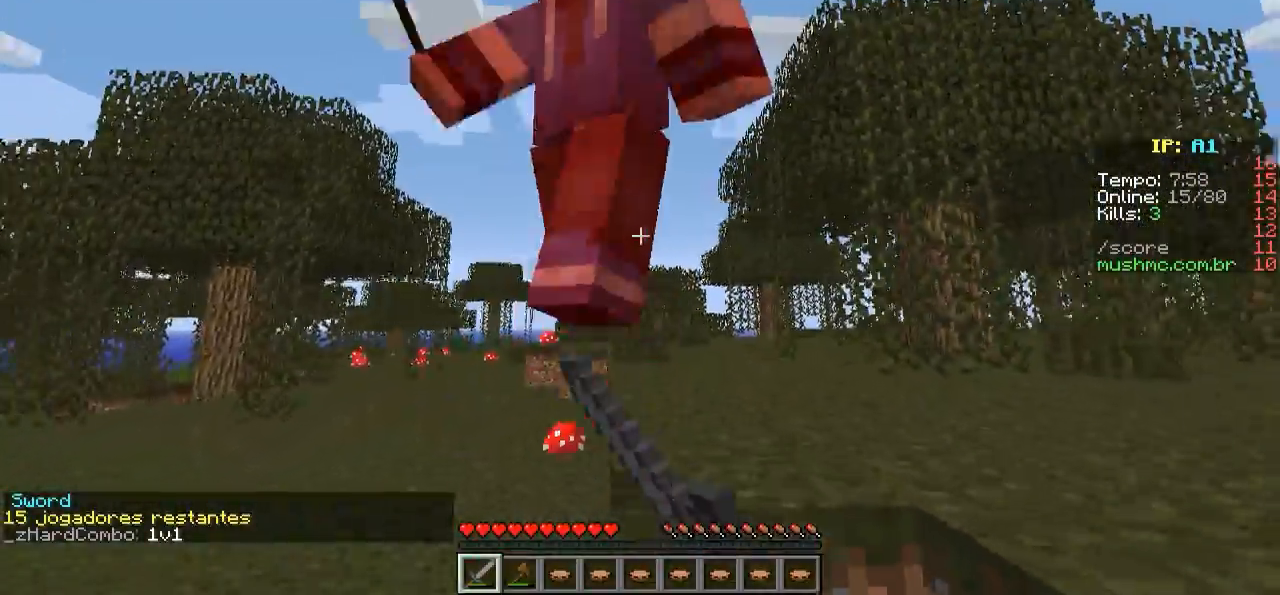
{"keys": ["d", "w"], "events": [[100, "d", "down"]]}
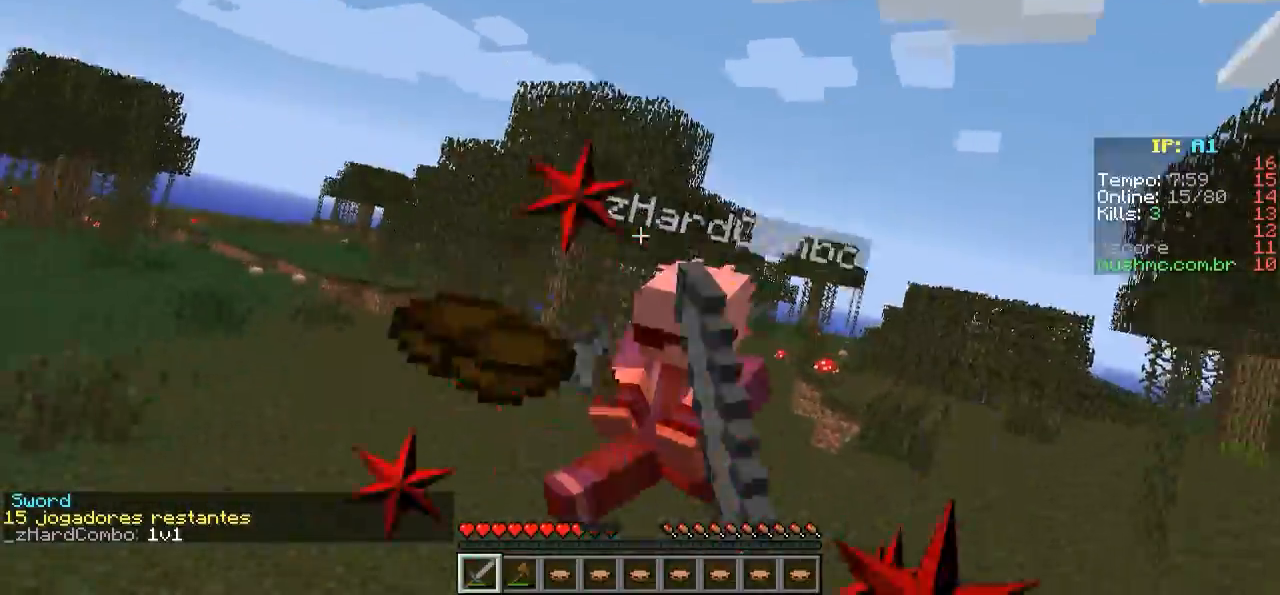
{"keys": ["w"], "events": [[300, "d", "up"]]}
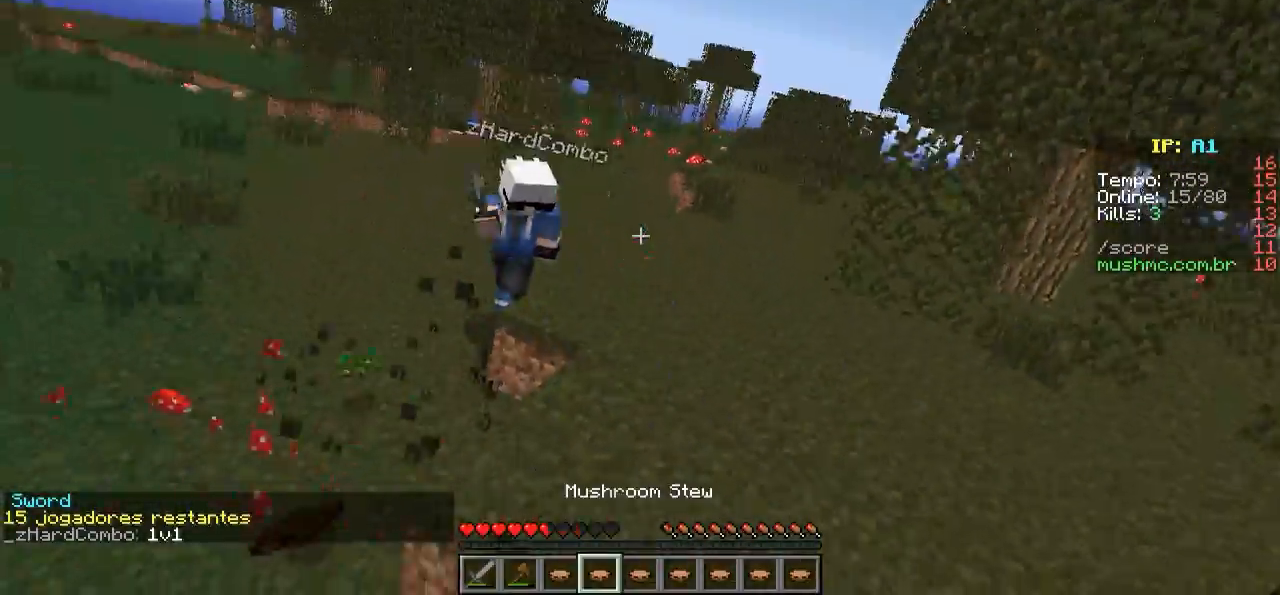
{"keys": ["w"], "events": []}
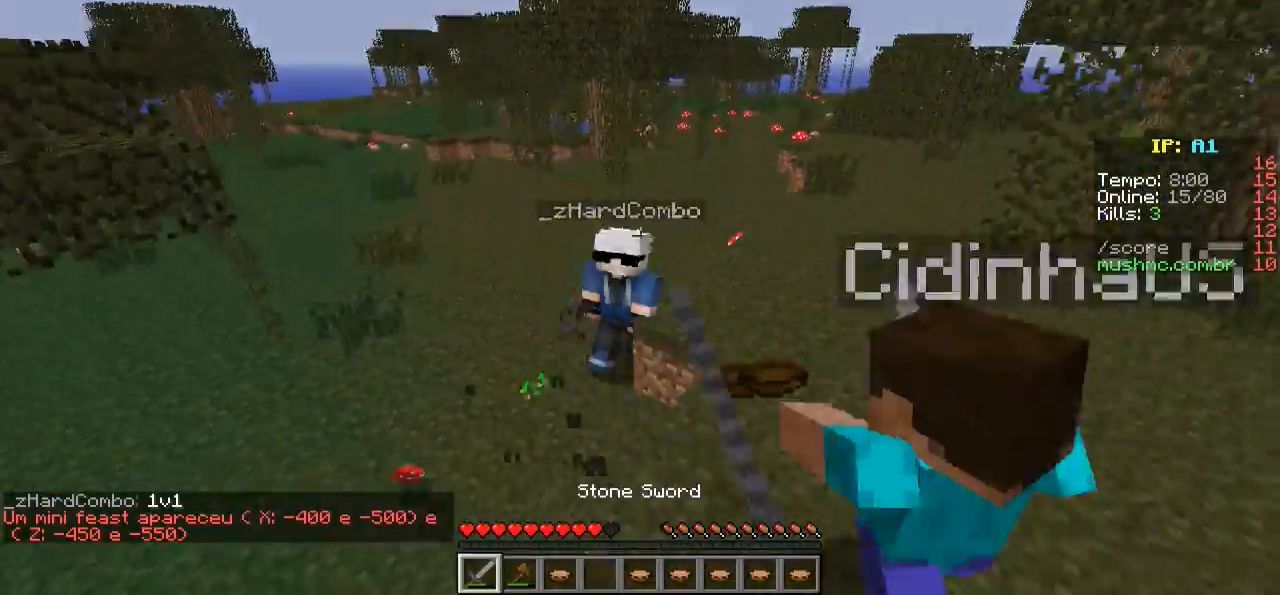
{"keys": ["w"], "events": []}
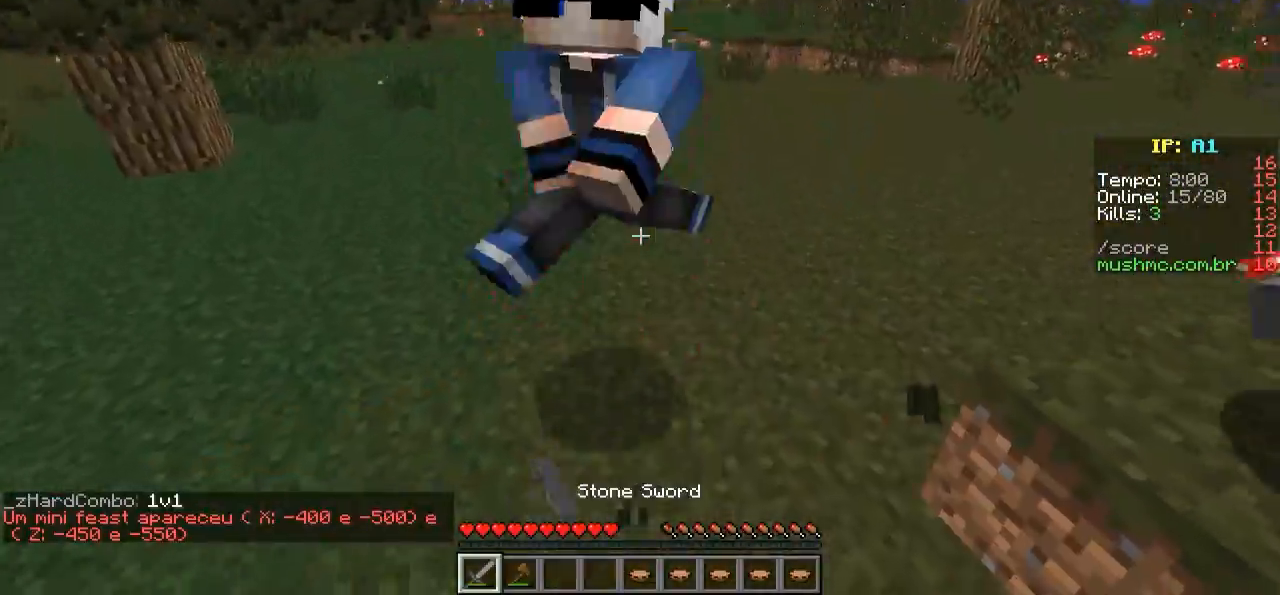
{"keys": ["w"], "events": [[200, "a", "down"], [400, "a", "up"]]}
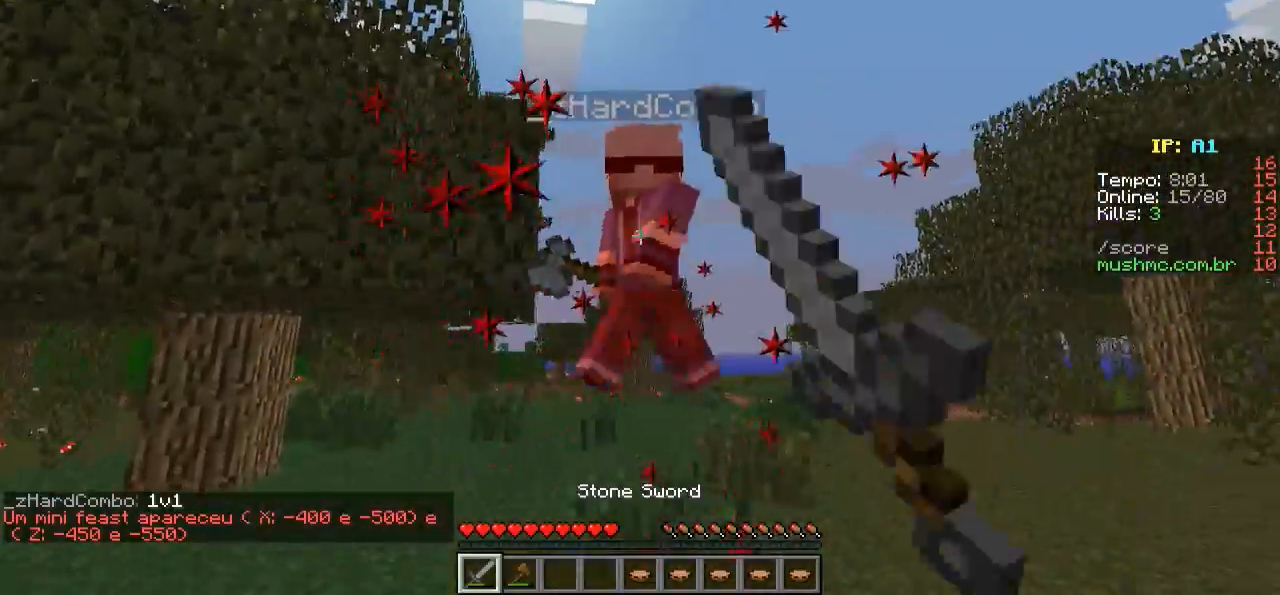
{"keys": ["w"], "events": []}
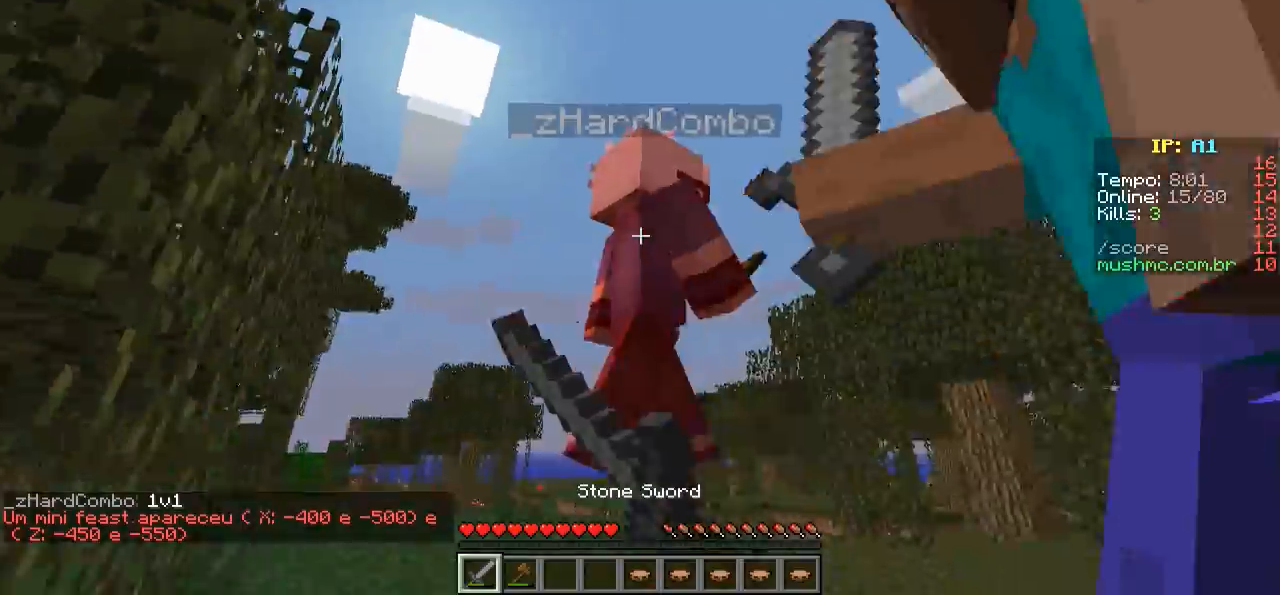
{"keys": ["w"], "events": [[300, "a", "down"], [450, "a", "up"]]}
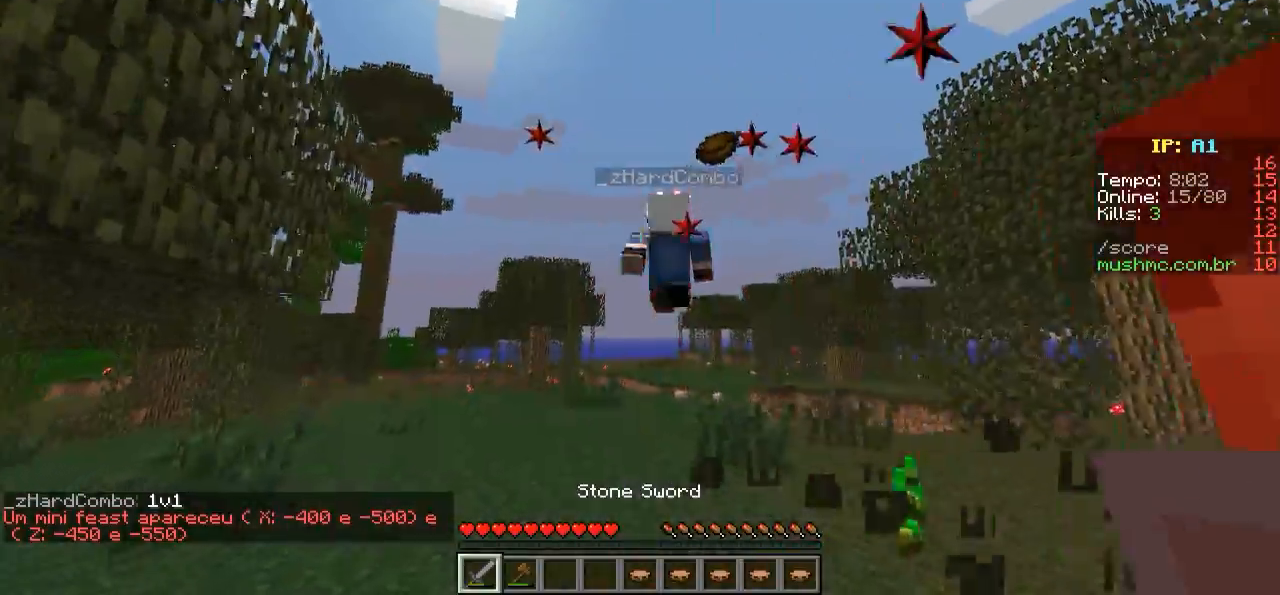
{"keys": ["w"], "events": []}
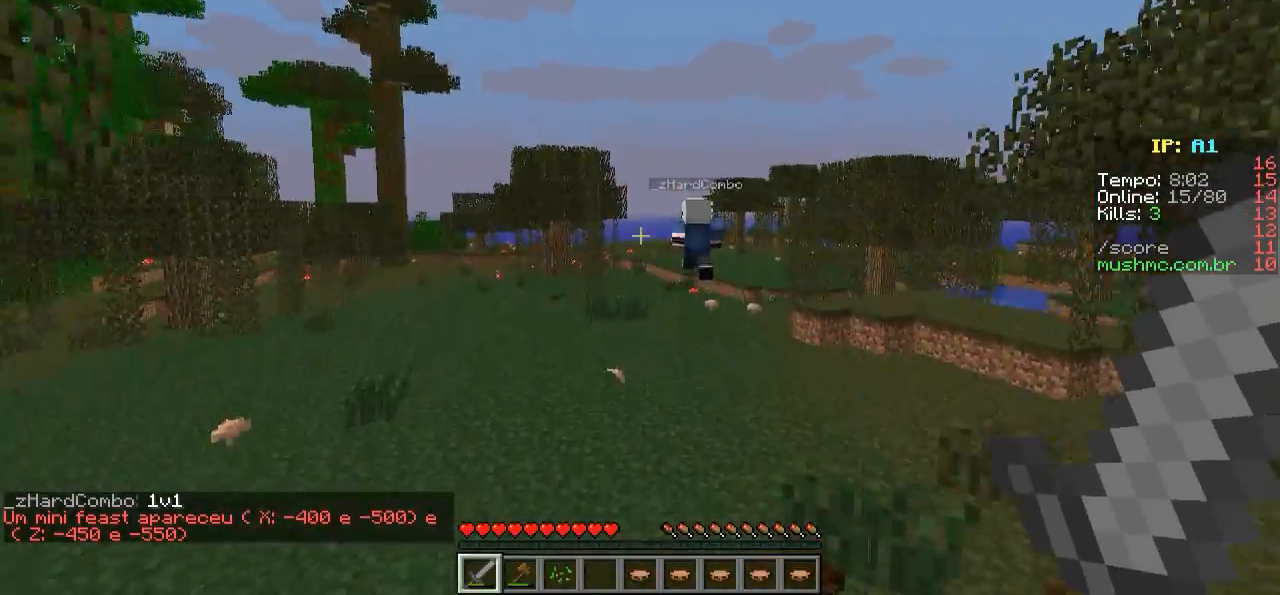
{"keys": ["w"], "events": []}